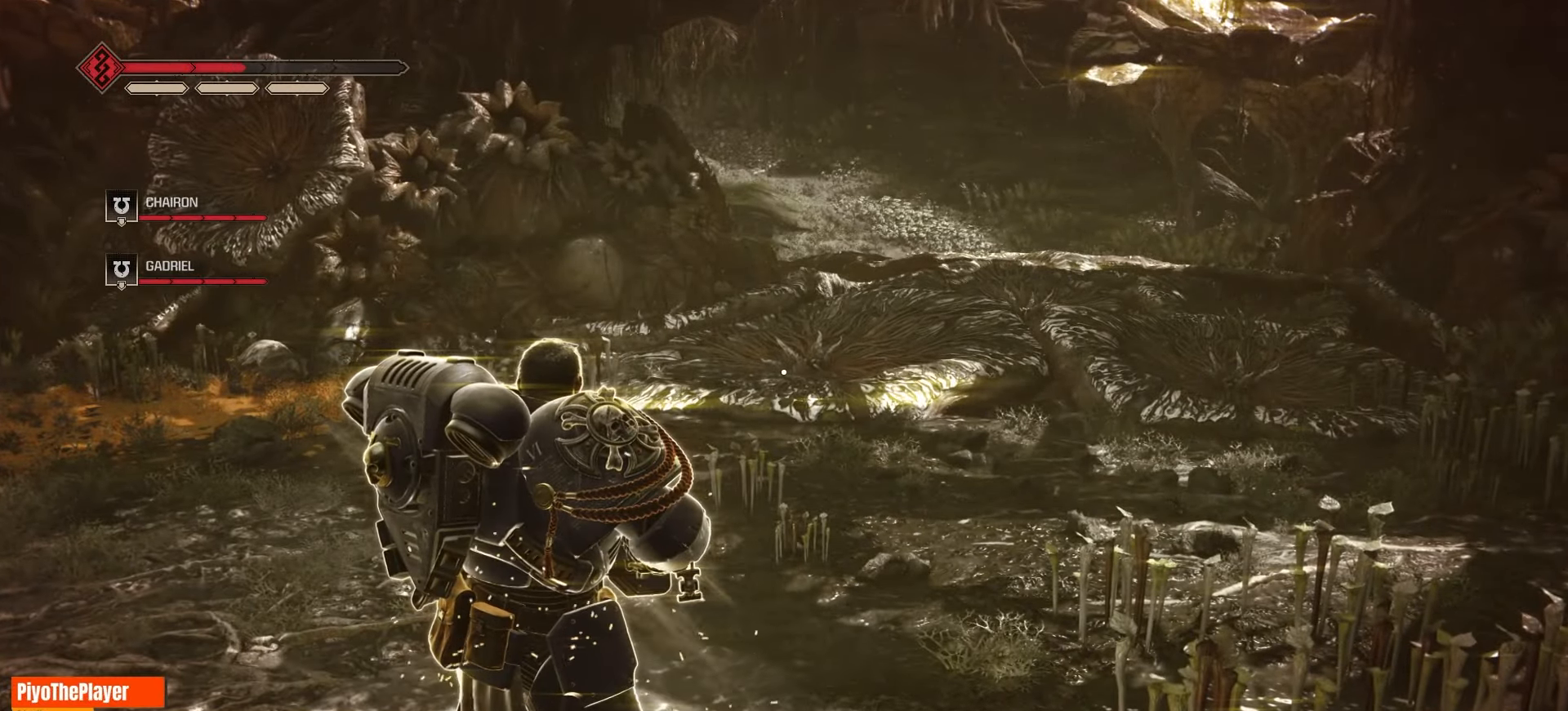
Gameplay with keyboard and mouse; each line is a JSON object with the keys and mouse buttons held at the frame after it. "events" lists presses ("down") and releases ("up") of "a", "ctrl", "d", "e", "f", "q", "r", "s", "shift", "space", "tab", "w", "mouse_left", "mouse_wheel", "mouse_right", "mouse_mb4" and "mouse_mb5" between this image and that frame as [ms after this image, input, new state], when the widget could be followed in between. "mouse_left", "mouse_wheel", "mouse_right", "mouse_mb4", "mouse_mb5" = the "left", "wheel", "right", "mb4", "mb5" buttons of the "mouse" list. No other keys are recorded. "wheel" means that the mouse wheel is clicked or scrolled. Not read: mouse_move.
{"keys": [], "mouse": [], "events": []}
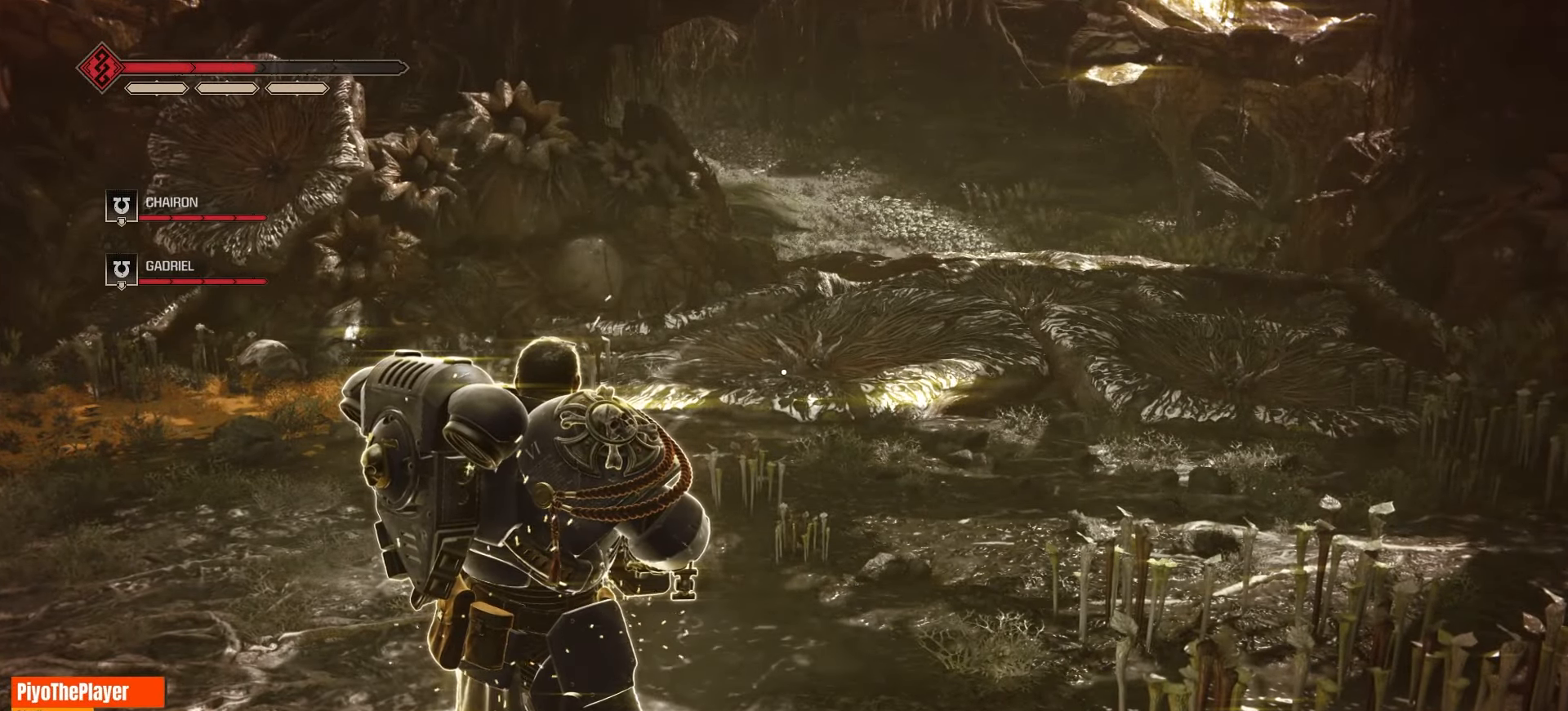
{"keys": [], "mouse": [], "events": []}
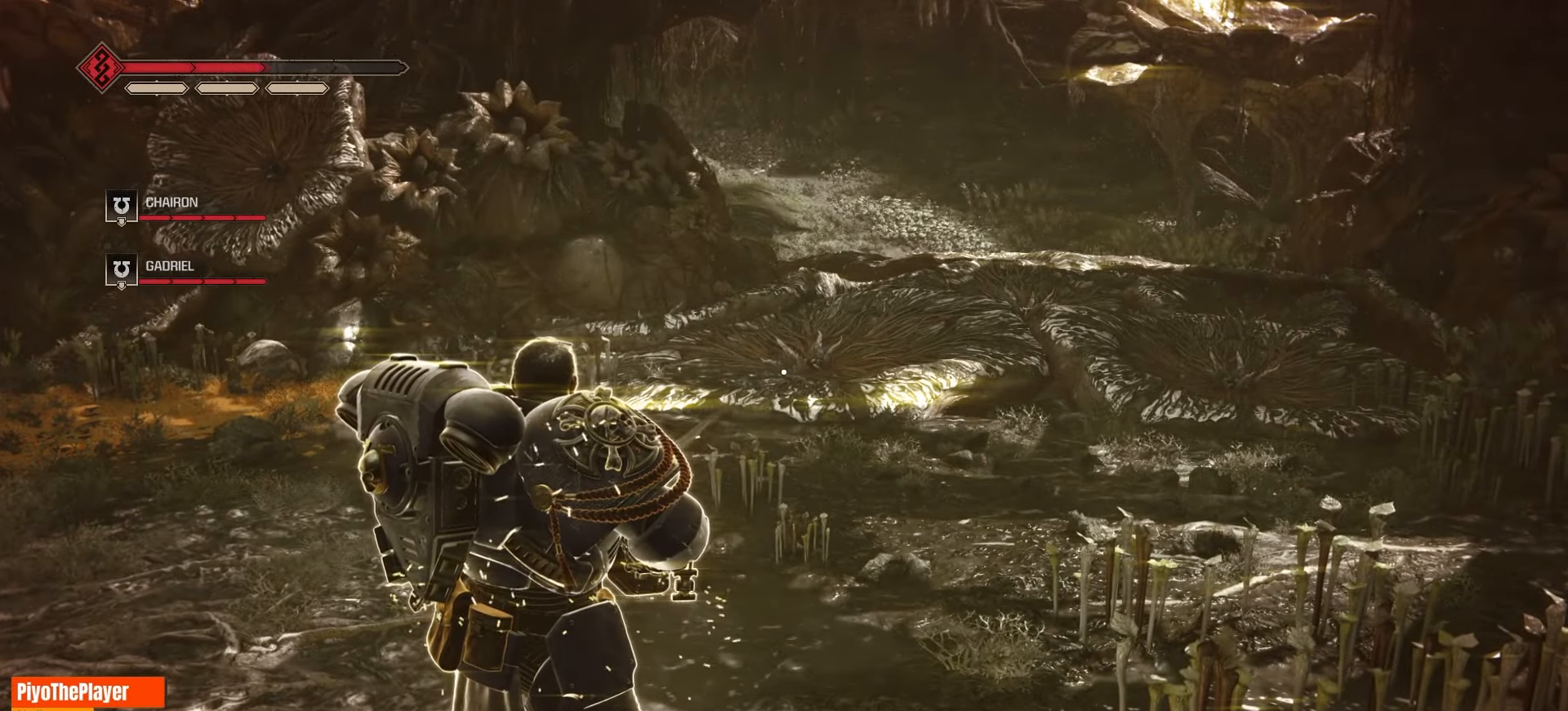
{"keys": [], "mouse": [], "events": []}
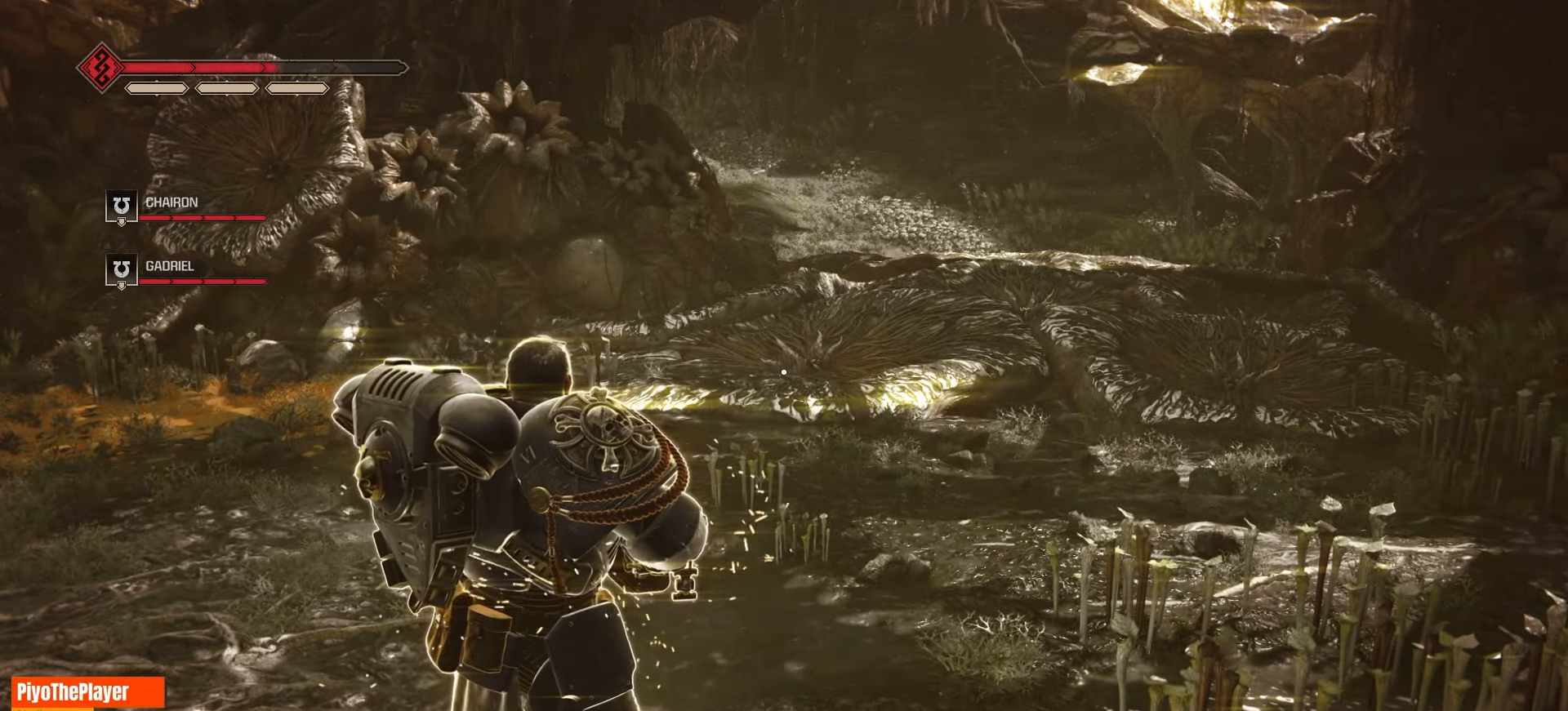
{"keys": [], "mouse": [], "events": []}
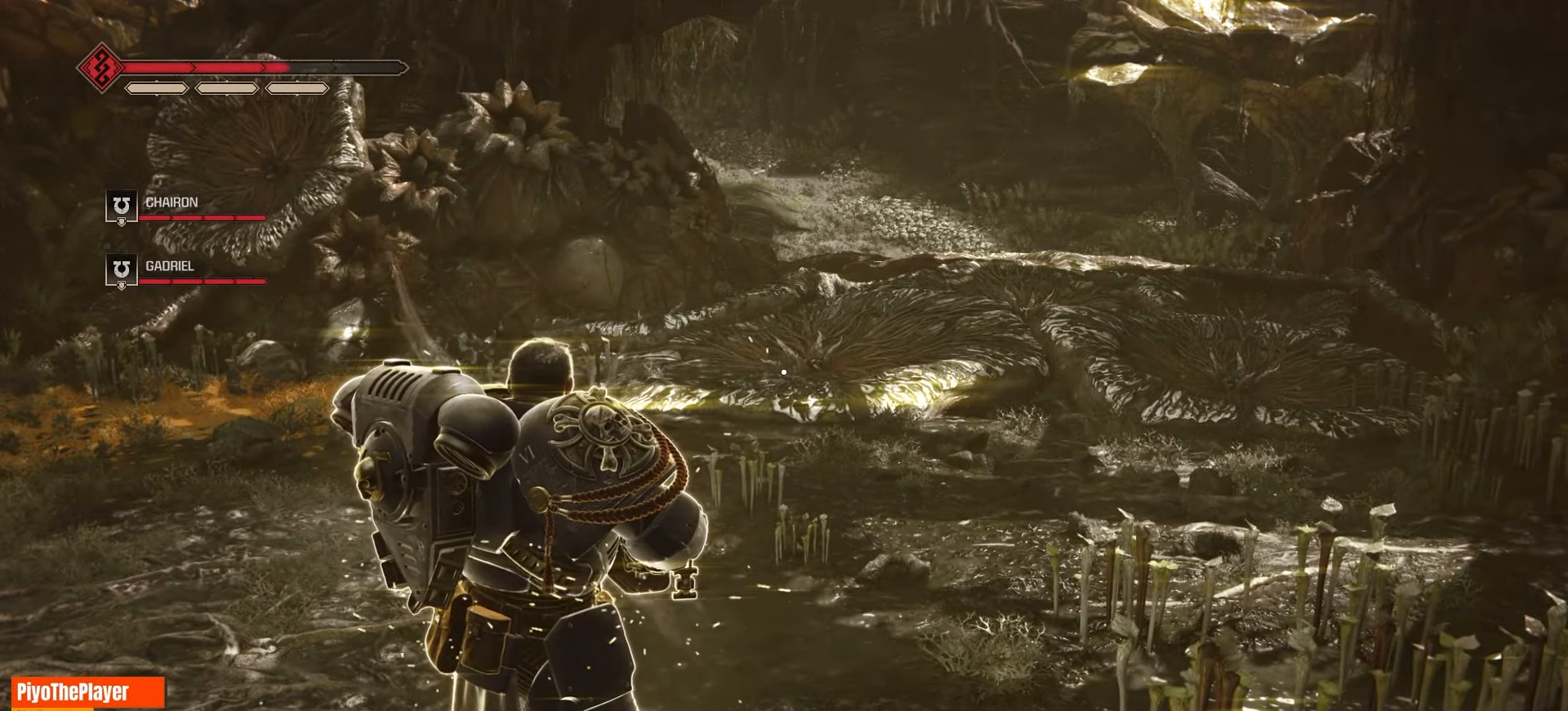
{"keys": [], "mouse": [], "events": []}
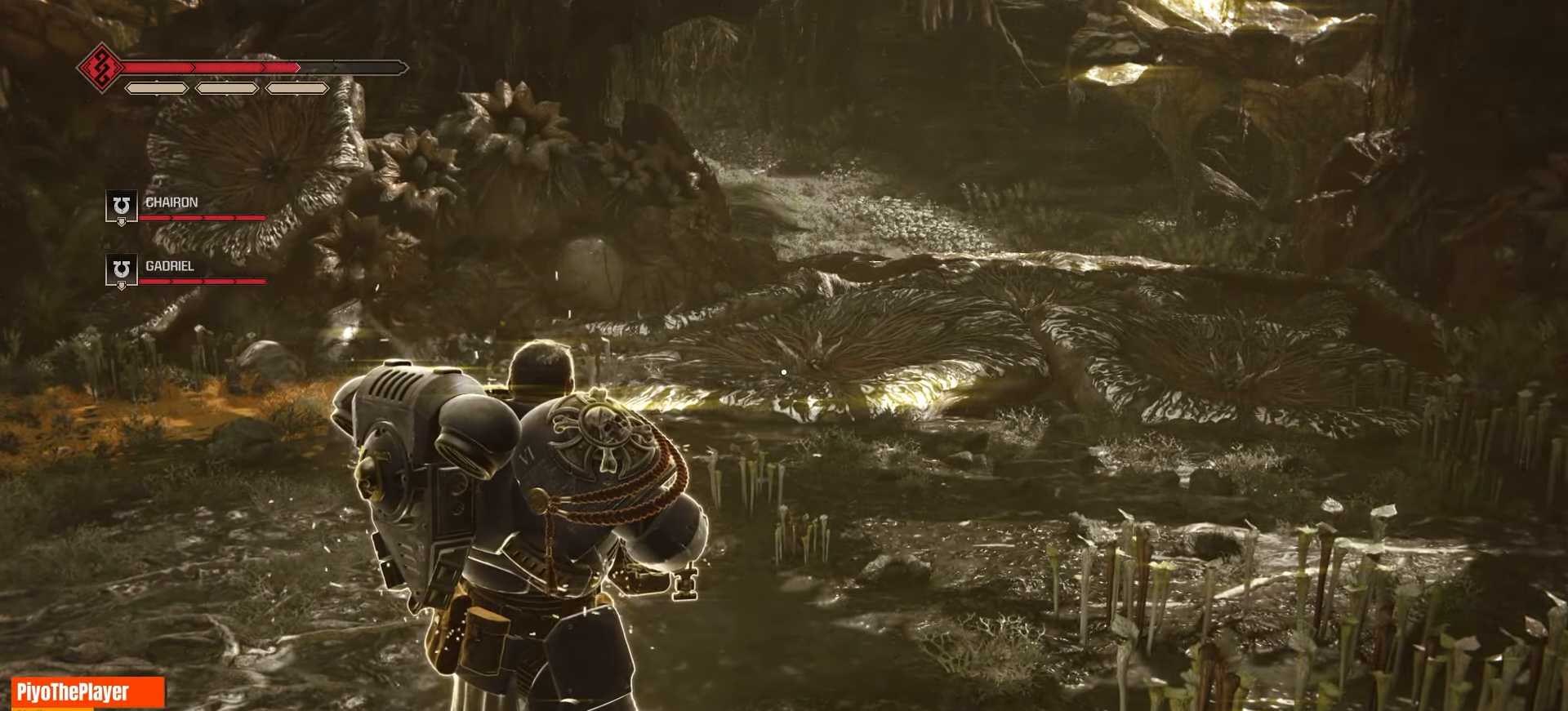
{"keys": [], "mouse": [], "events": []}
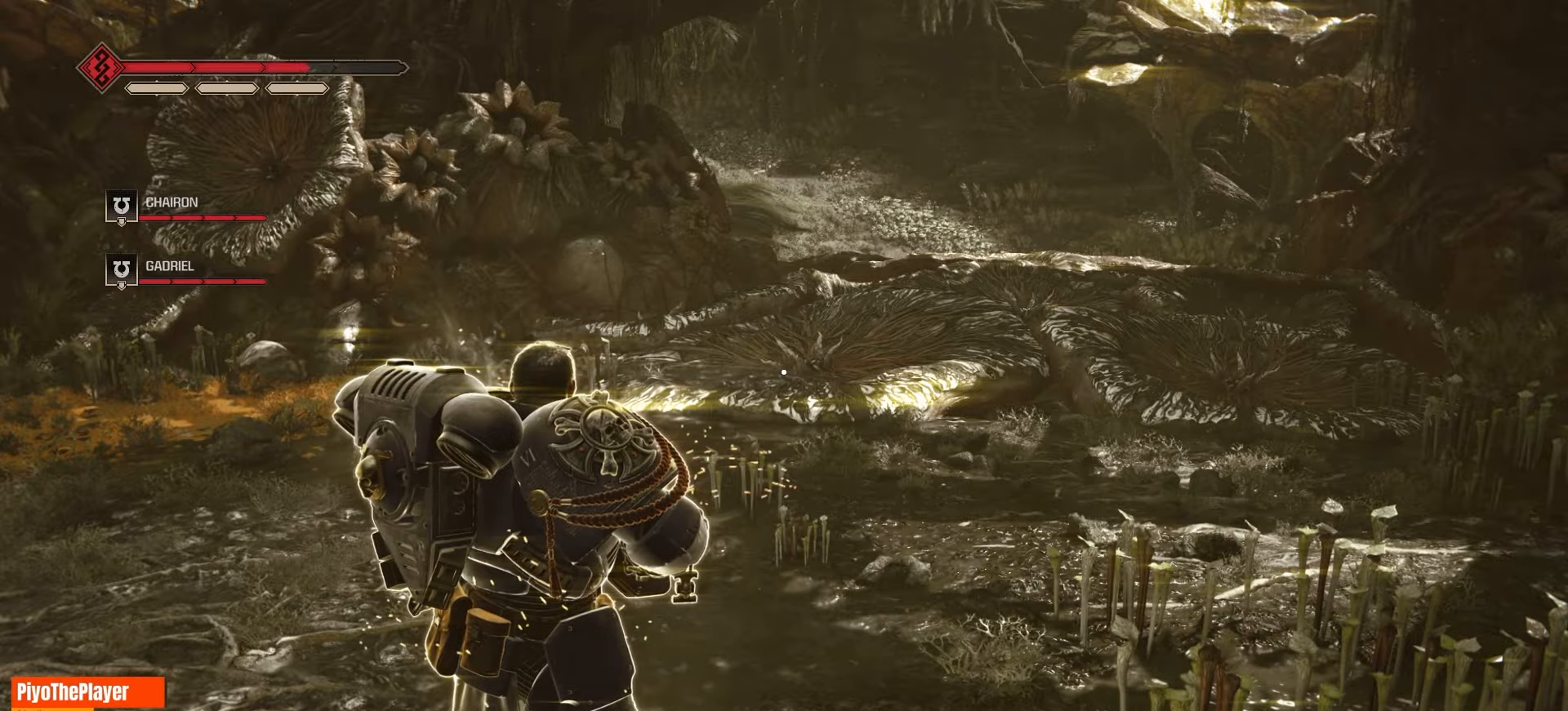
{"keys": ["w"], "mouse": [], "events": [[83, "w", "down"], [100, "d", "down"], [183, "d", "up"]]}
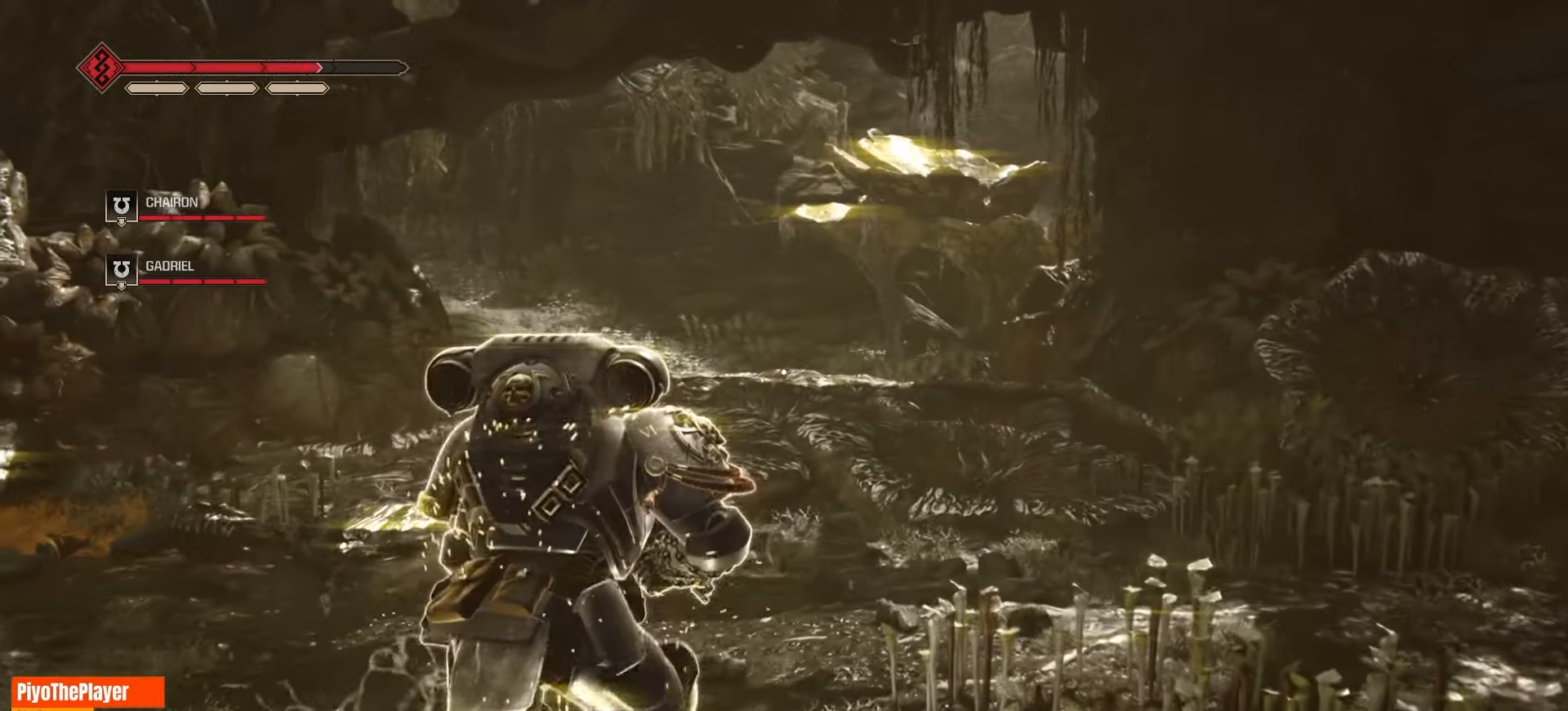
{"keys": ["w"], "mouse": [], "events": []}
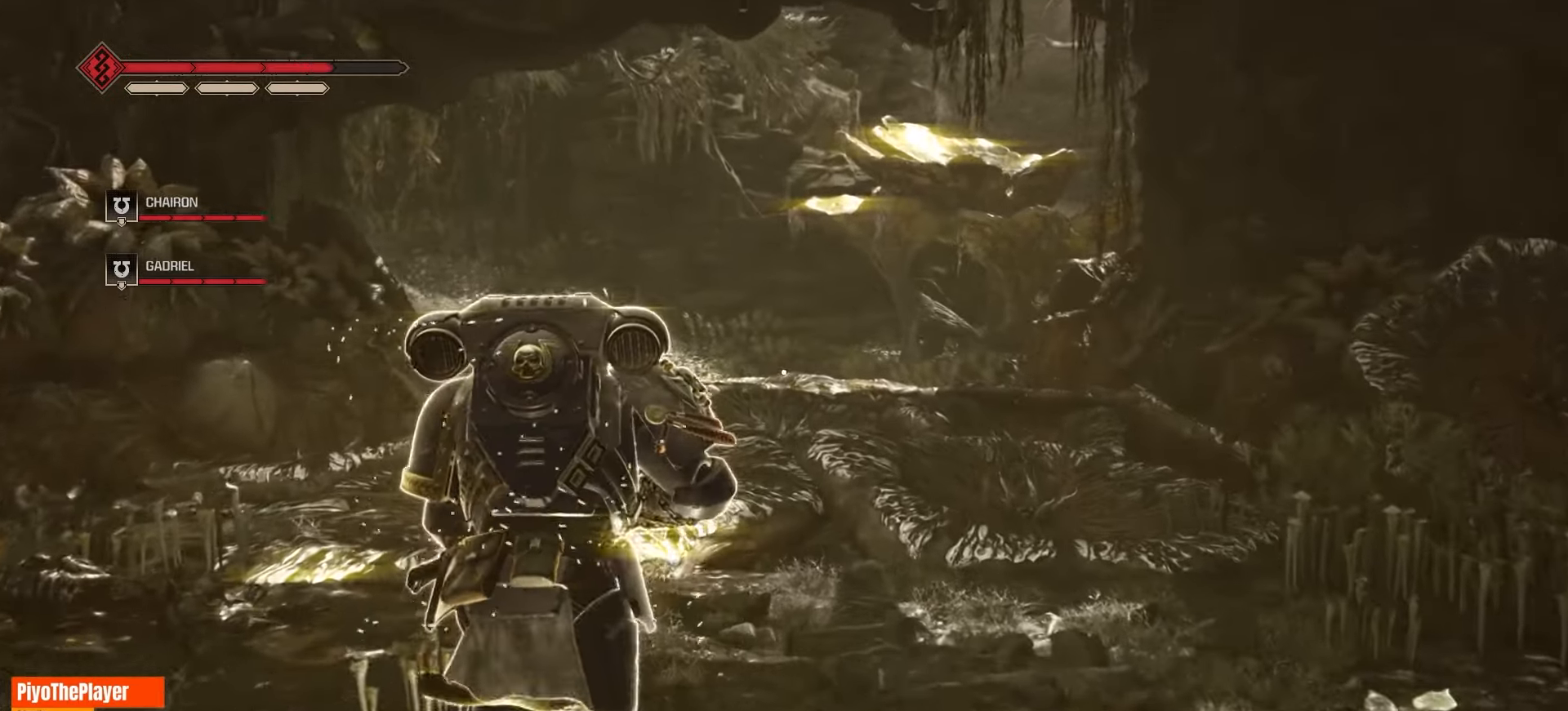
{"keys": ["w"], "mouse": [], "events": []}
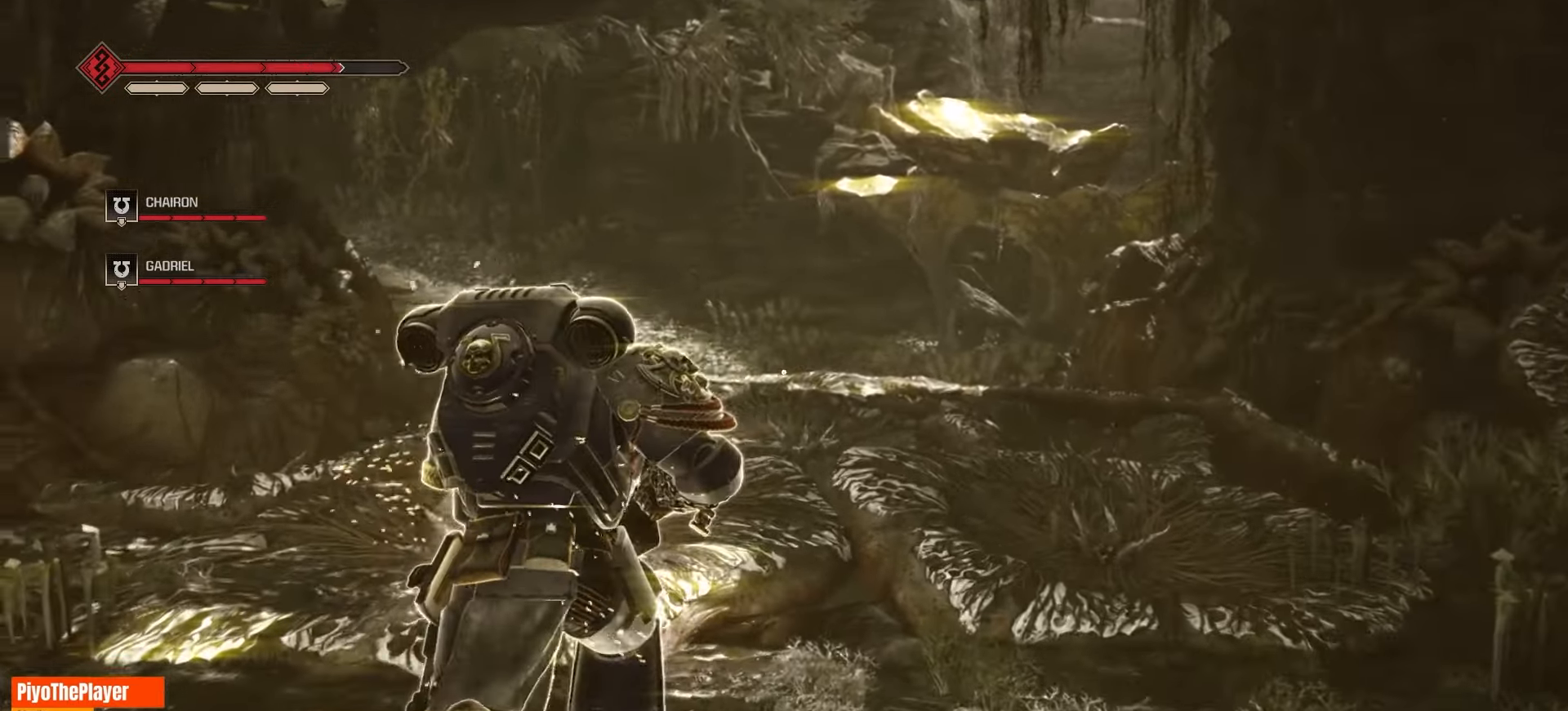
{"keys": ["w"], "mouse": [], "events": []}
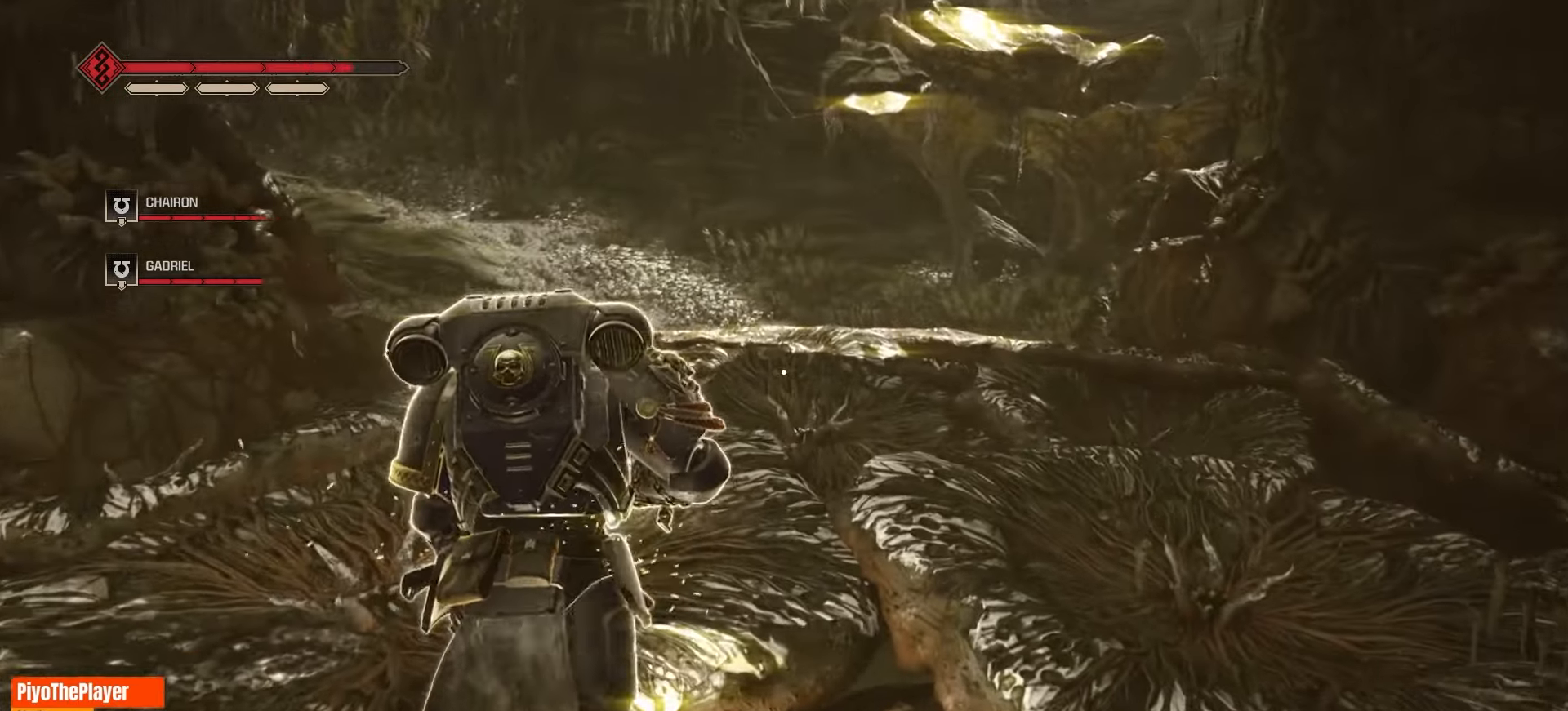
{"keys": ["w"], "mouse": [], "events": []}
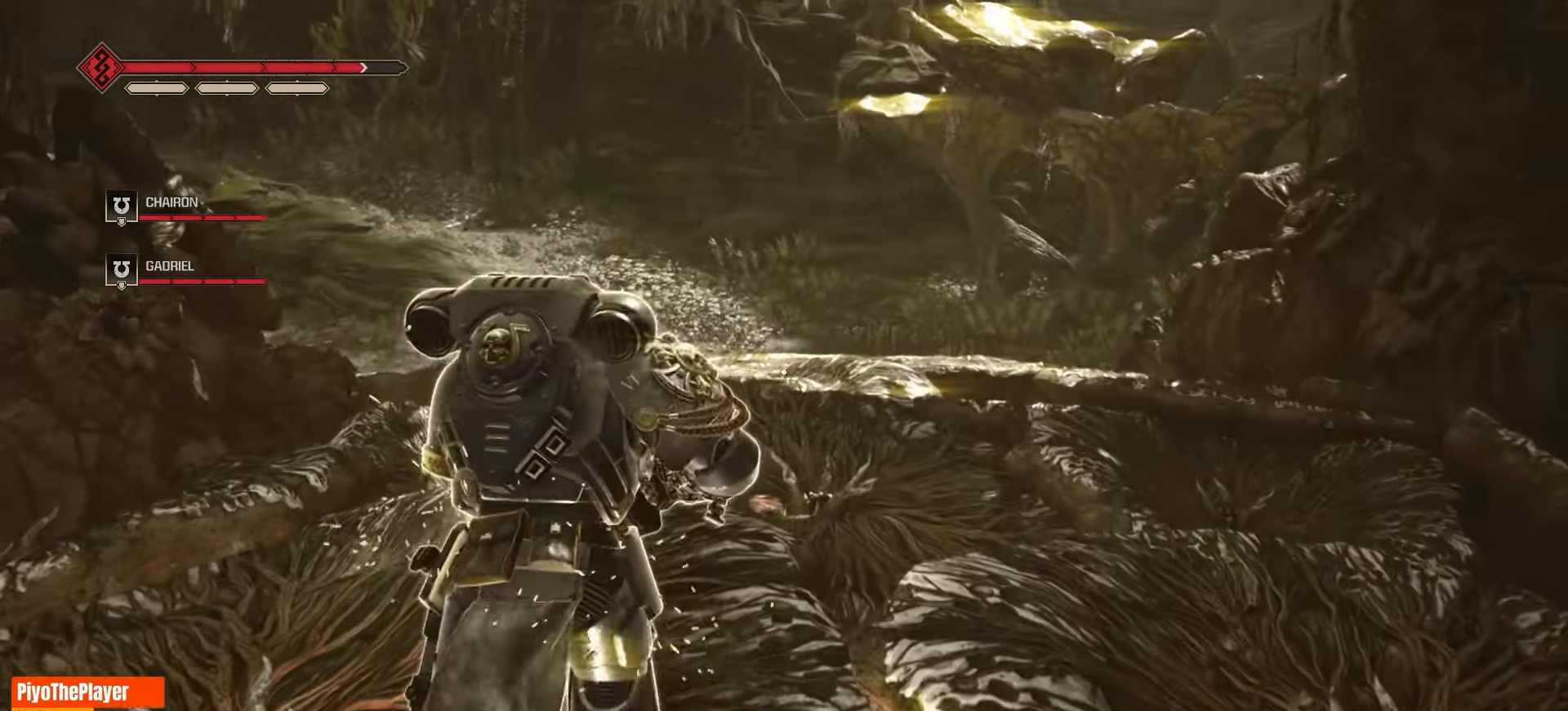
{"keys": ["w"], "mouse": [], "events": []}
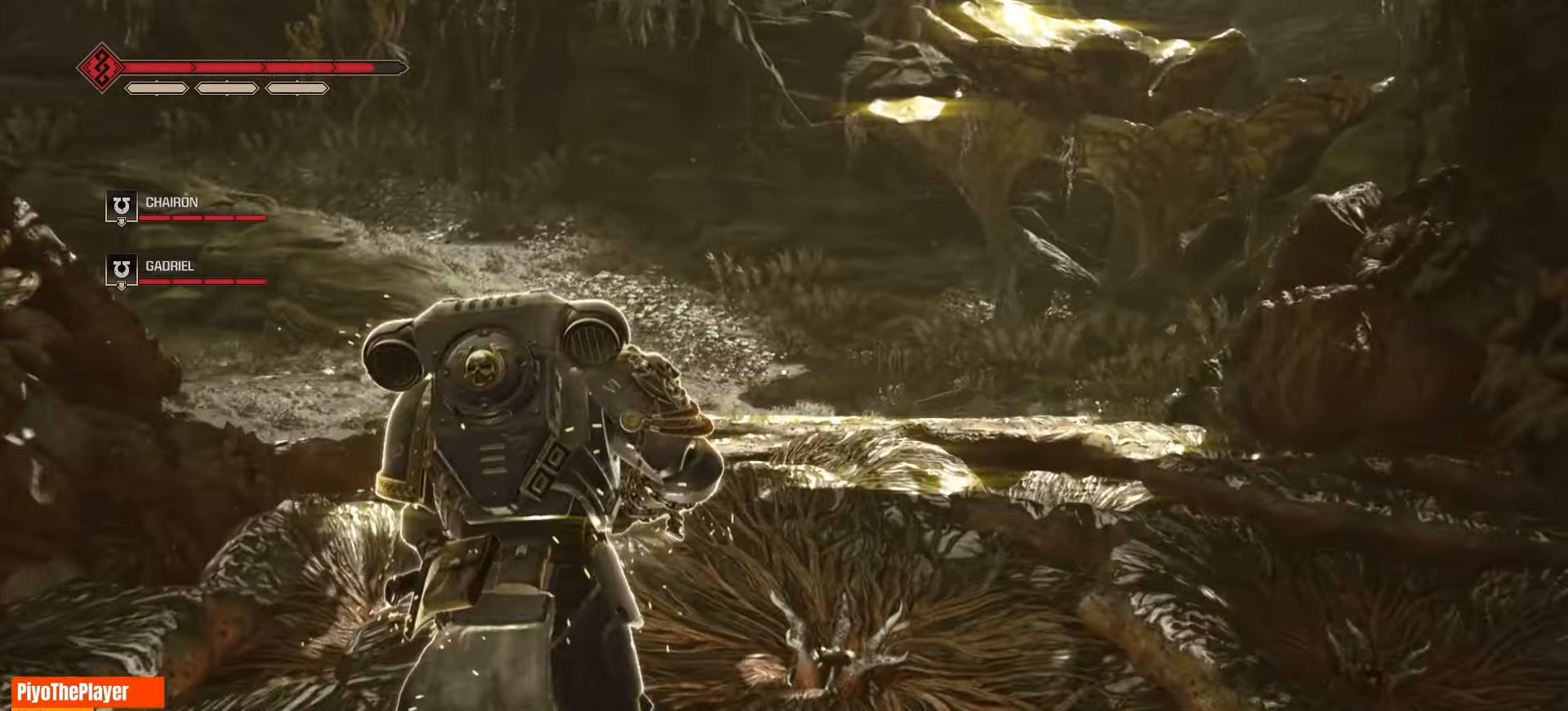
{"keys": ["d", "w"], "mouse": [], "events": [[283, "d", "down"]]}
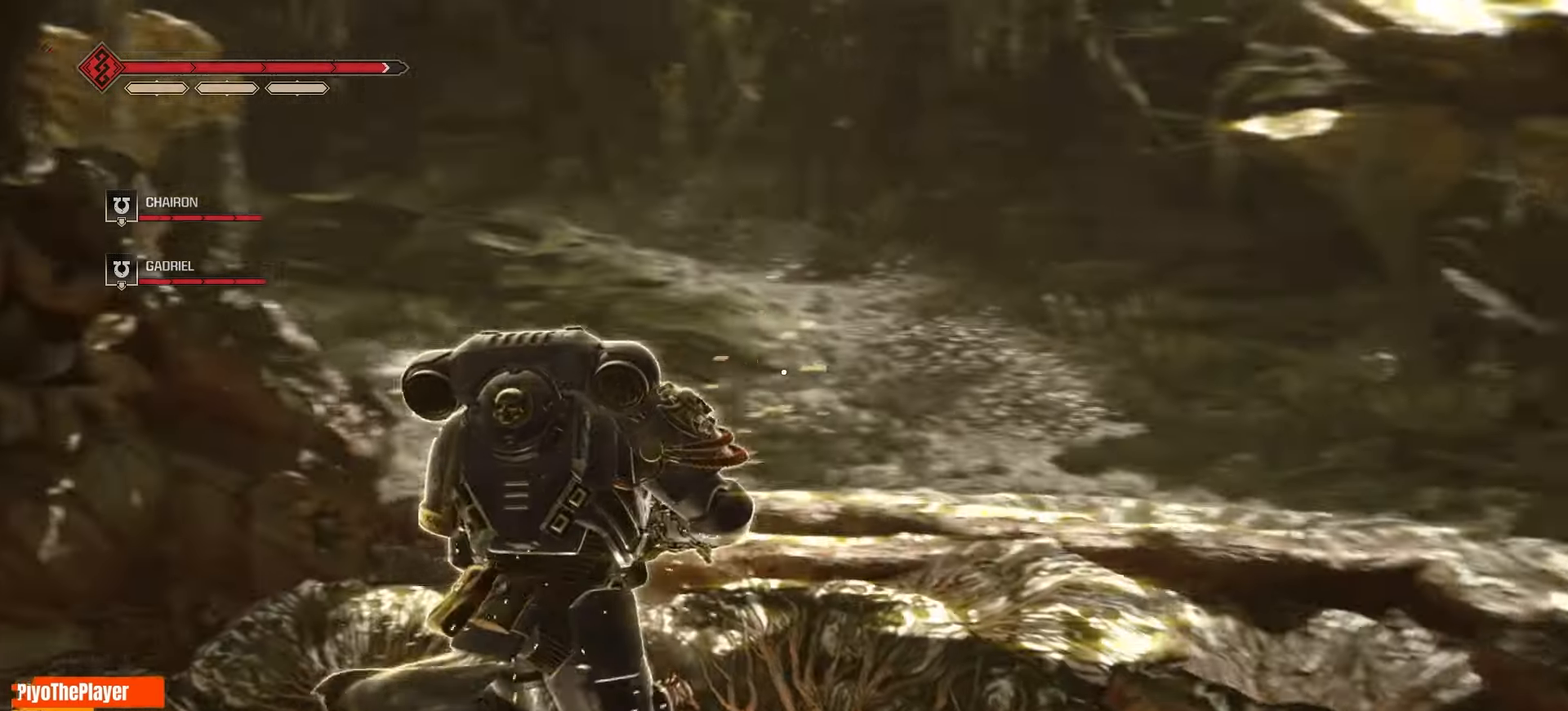
{"keys": ["d", "w"], "mouse": [], "events": []}
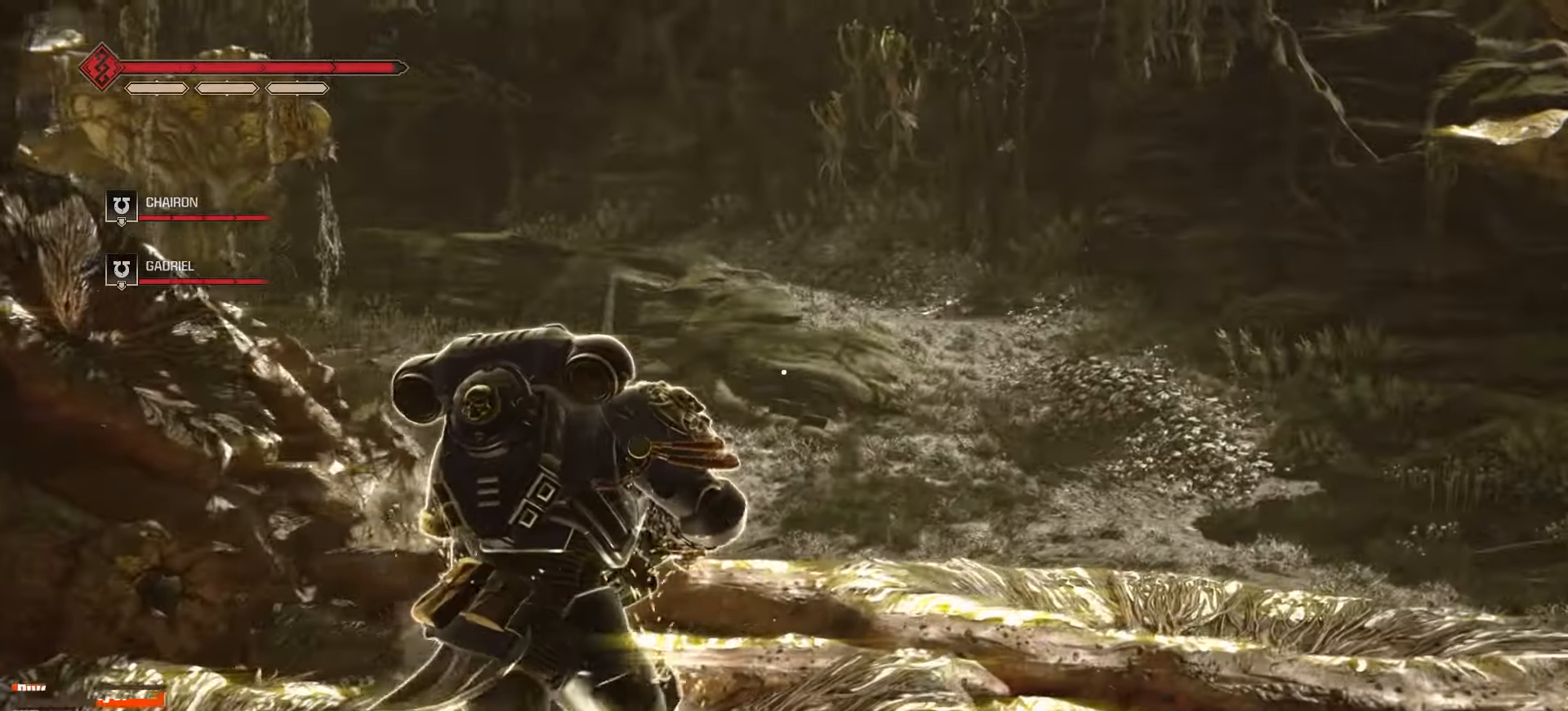
{"keys": ["d", "w"], "mouse": [], "events": []}
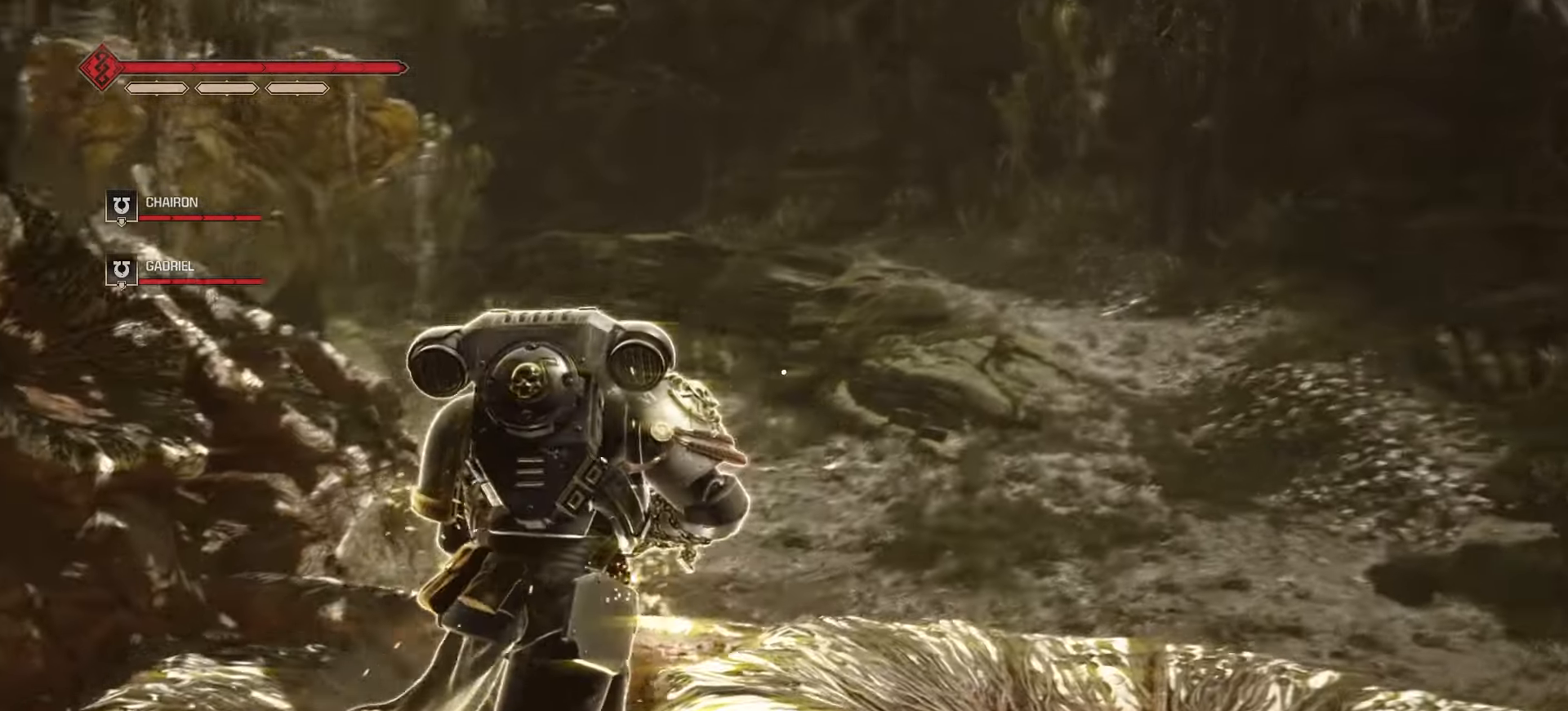
{"keys": ["d", "w"], "mouse": [], "events": [[116, "tab", "down"], [250, "tab", "up"]]}
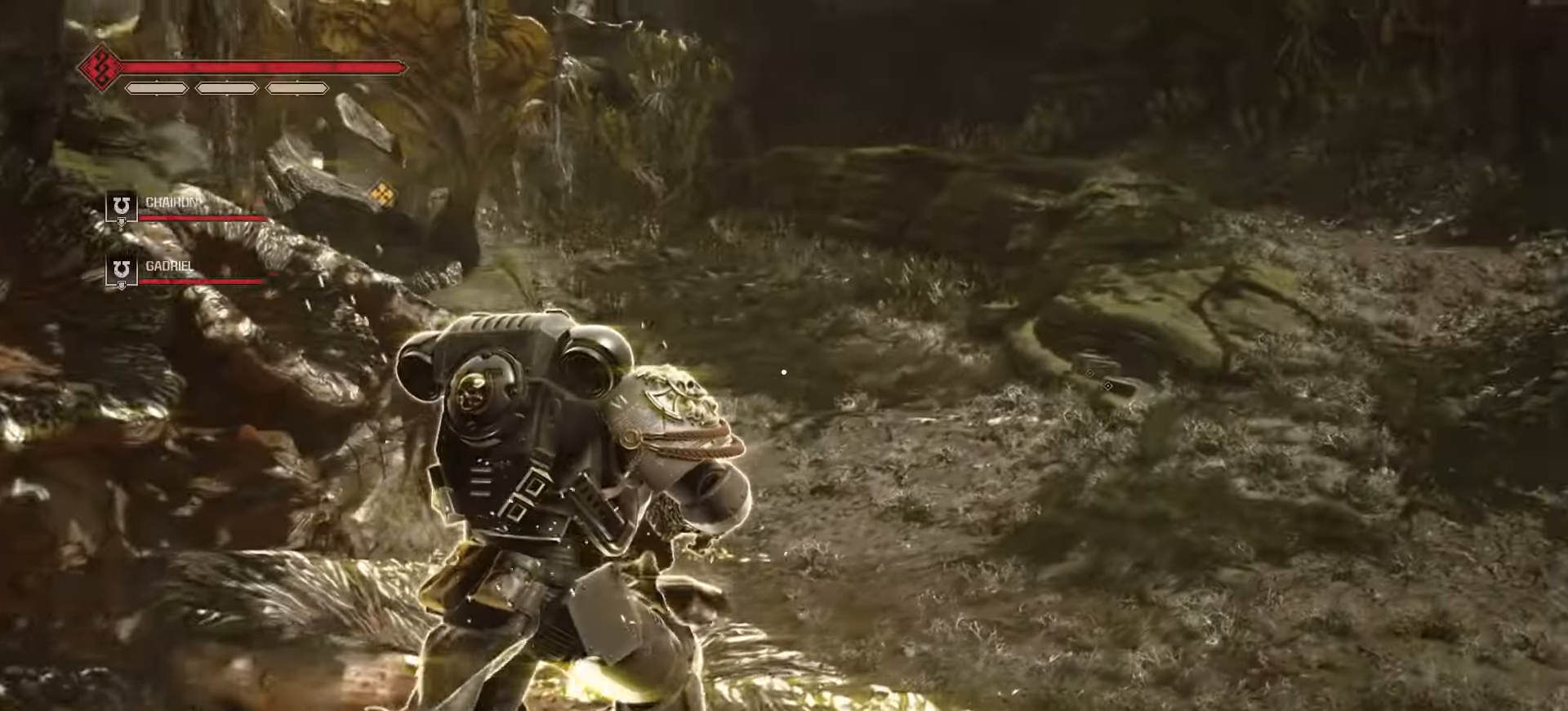
{"keys": ["d", "w"], "mouse": [], "events": []}
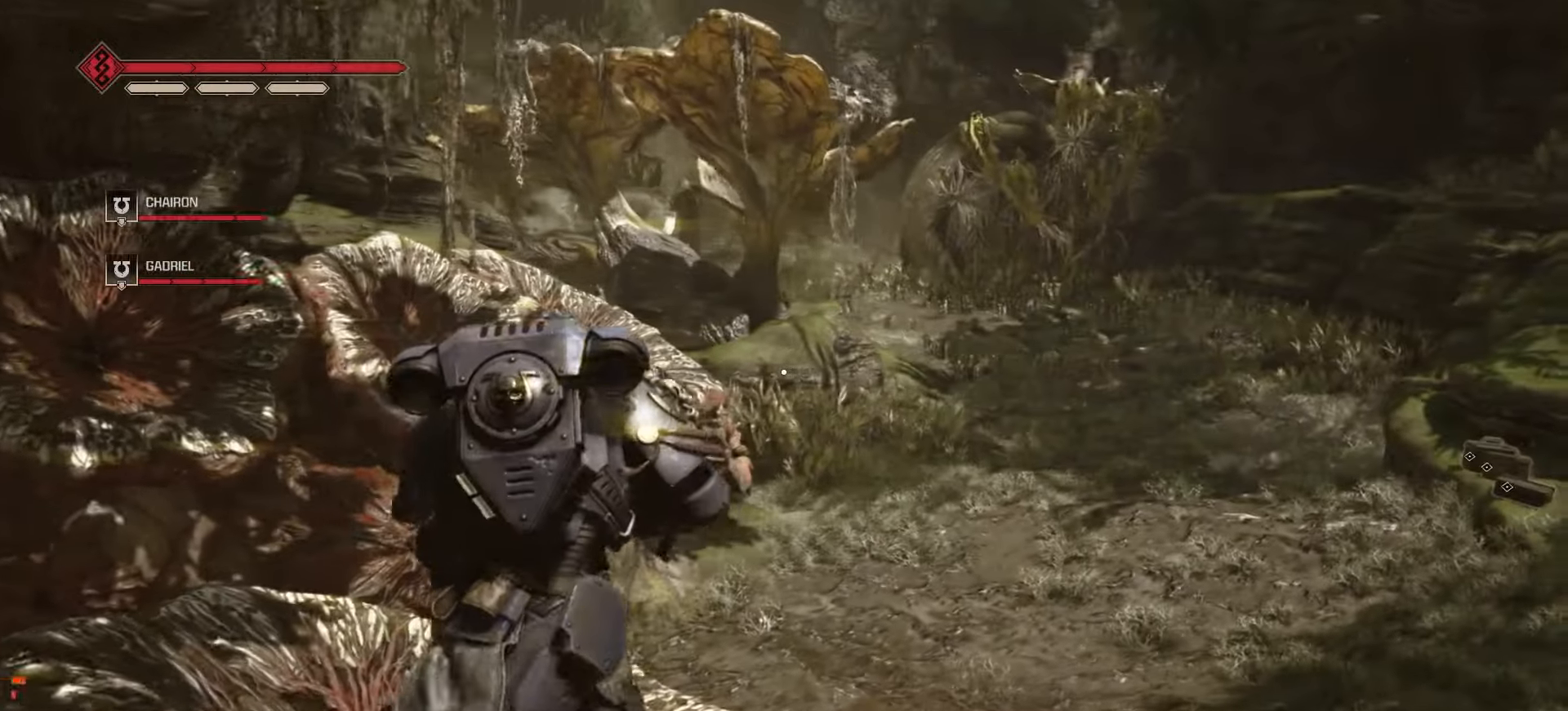
{"keys": ["d", "w"], "mouse": [], "events": []}
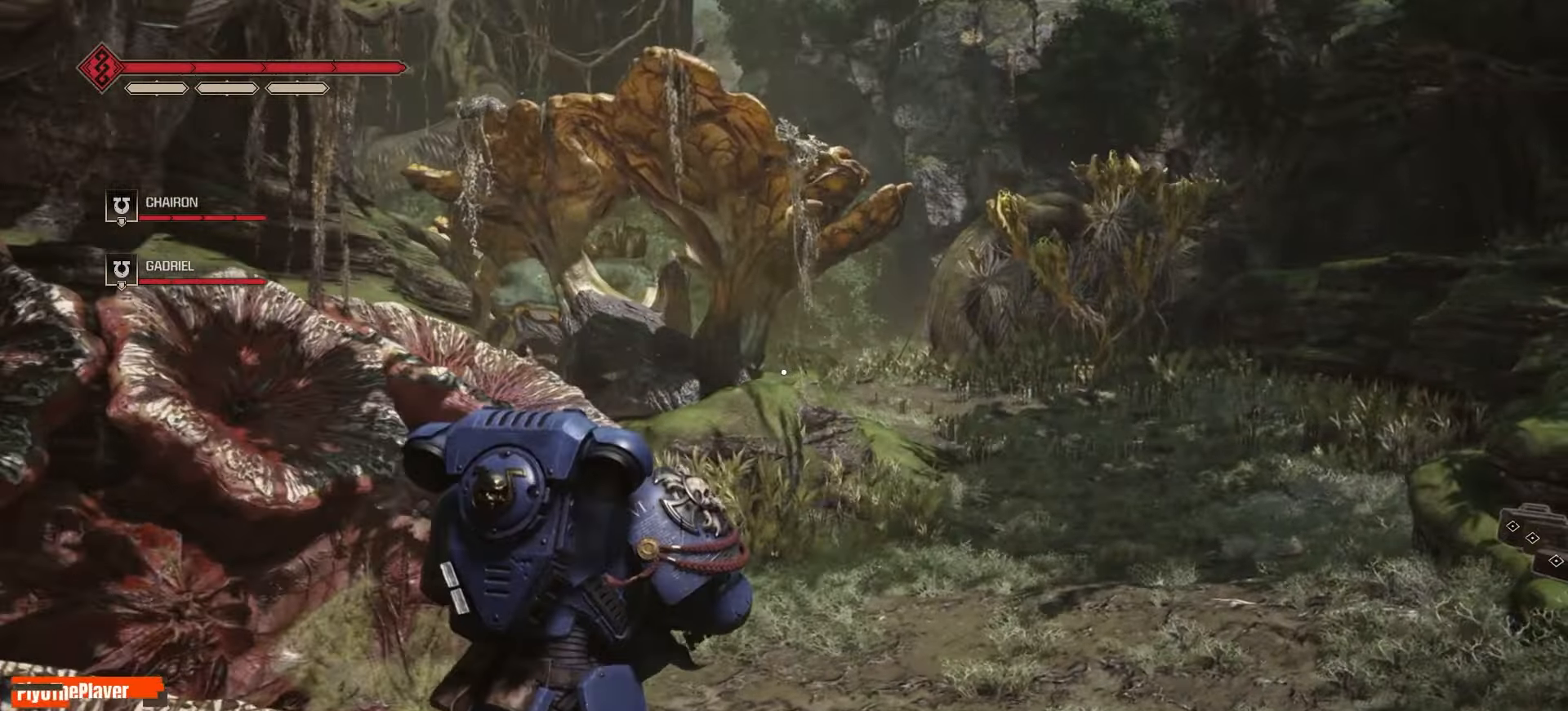
{"keys": ["d", "w"], "mouse": [], "events": [[83, "tab", "down"], [316, "tab", "up"]]}
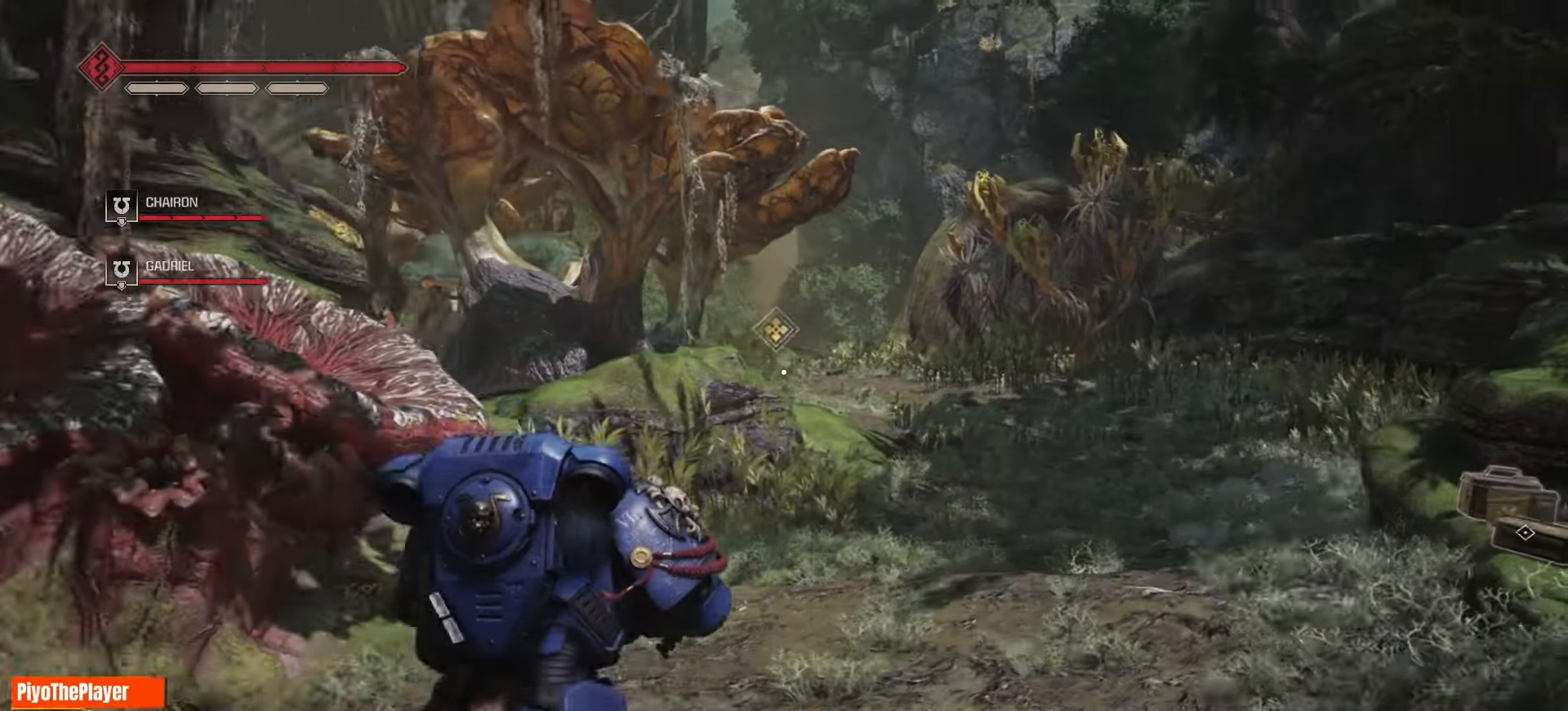
{"keys": ["d", "w"], "mouse": [], "events": []}
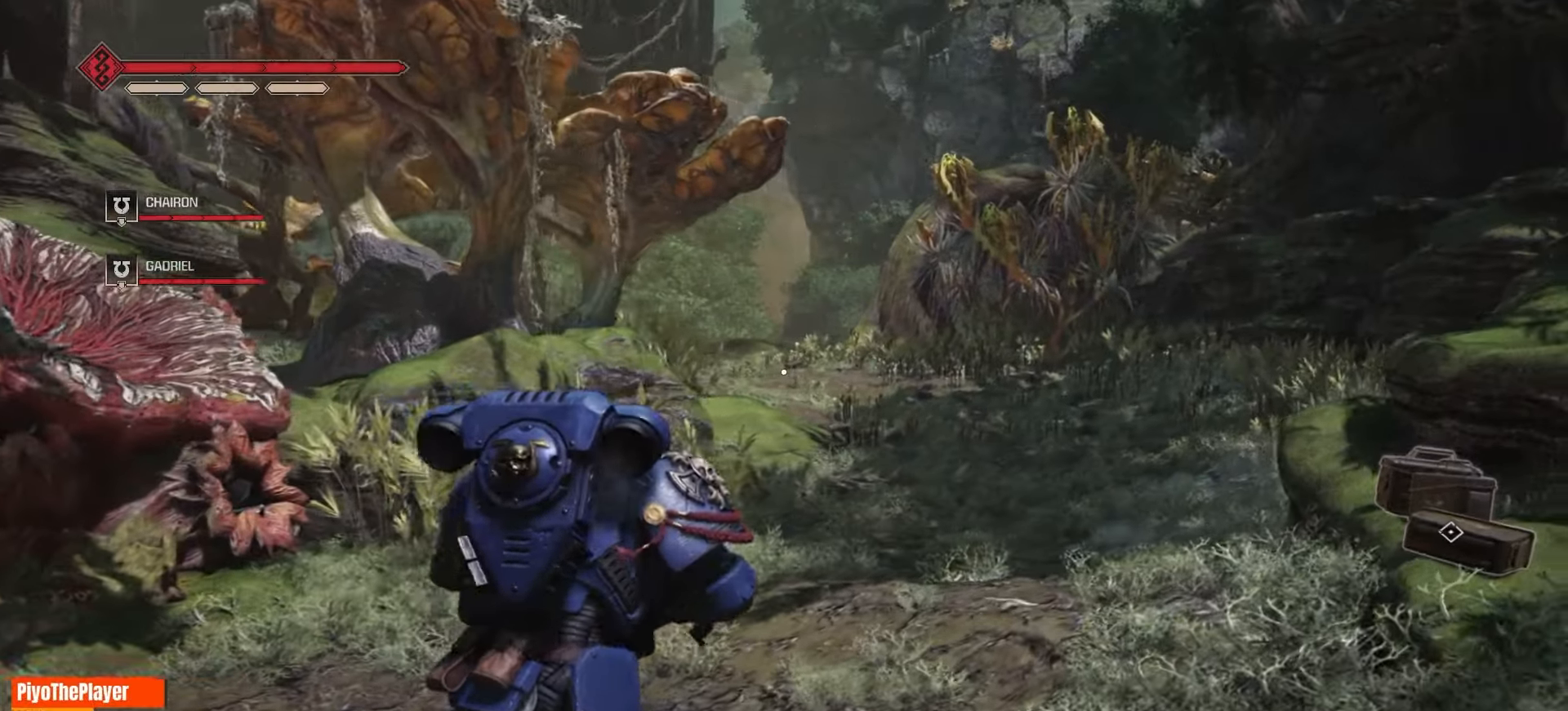
{"keys": ["w"], "mouse": [], "events": [[83, "d", "up"]]}
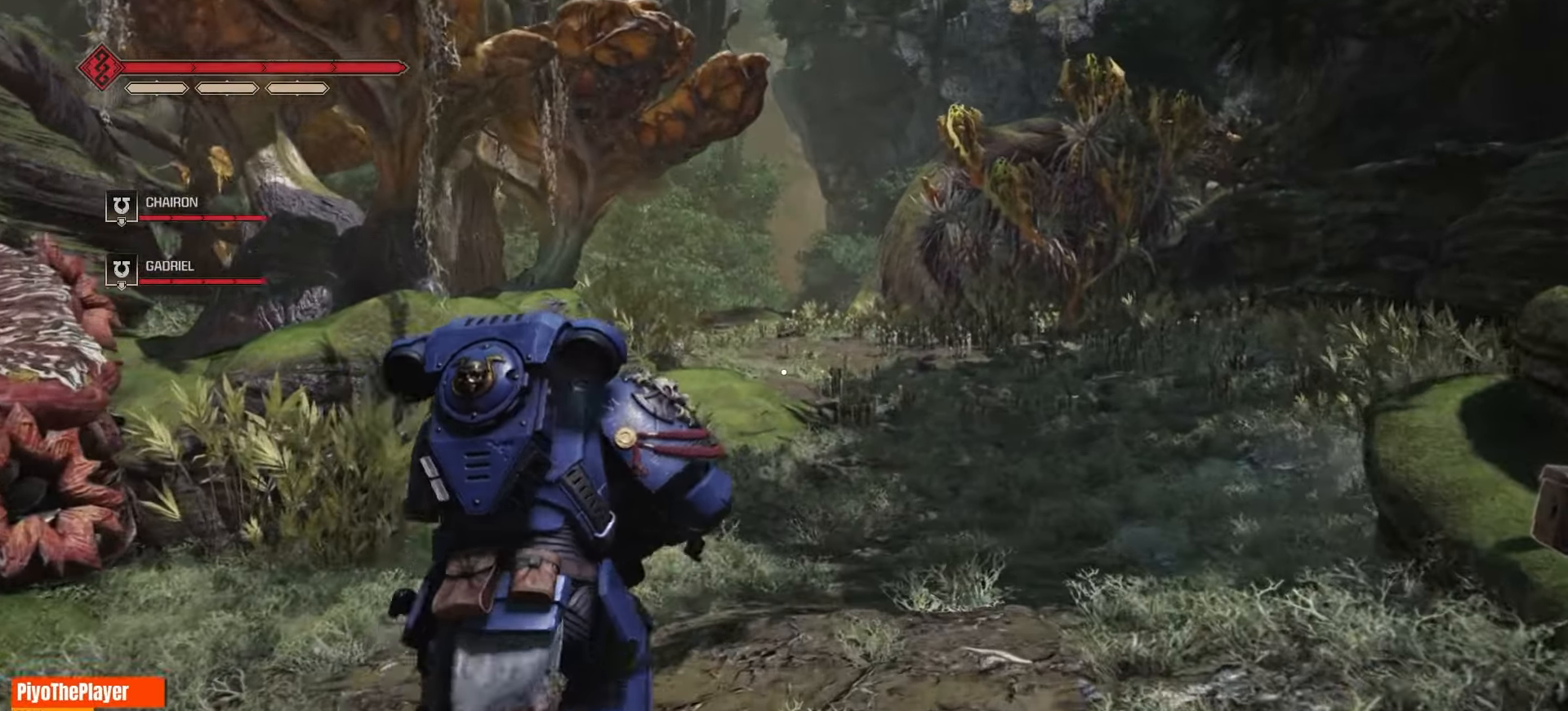
{"keys": ["w"], "mouse": [], "events": []}
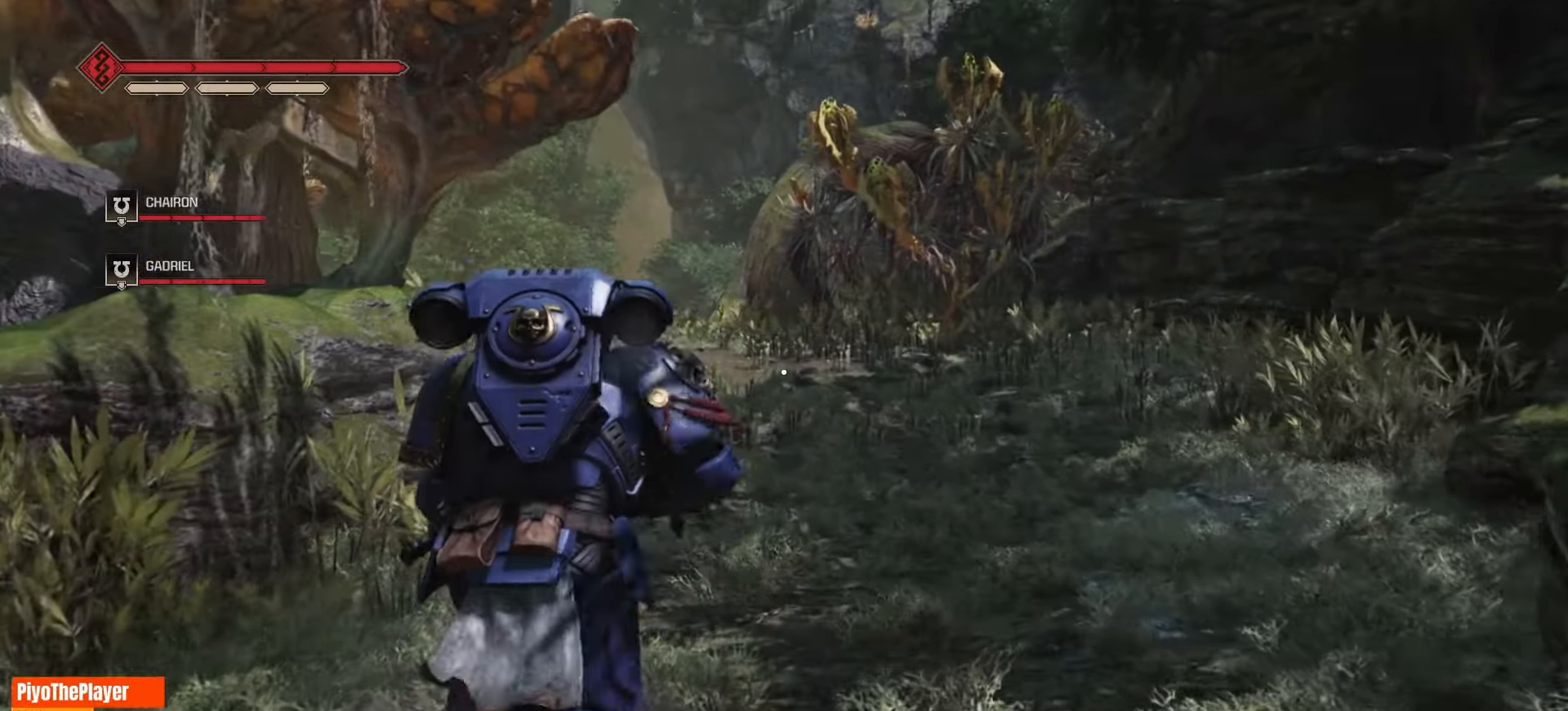
{"keys": ["w"], "mouse": [], "events": []}
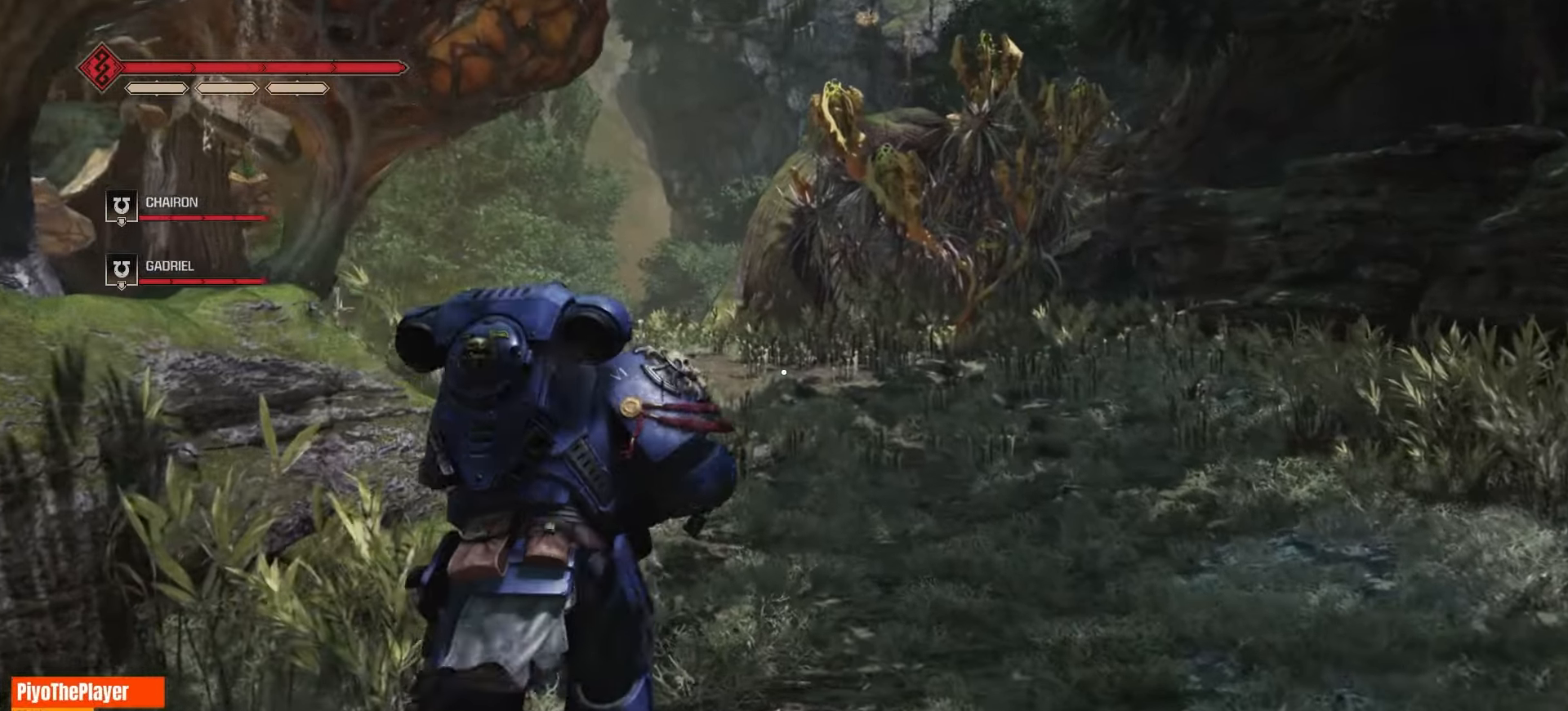
{"keys": ["w"], "mouse": [], "events": []}
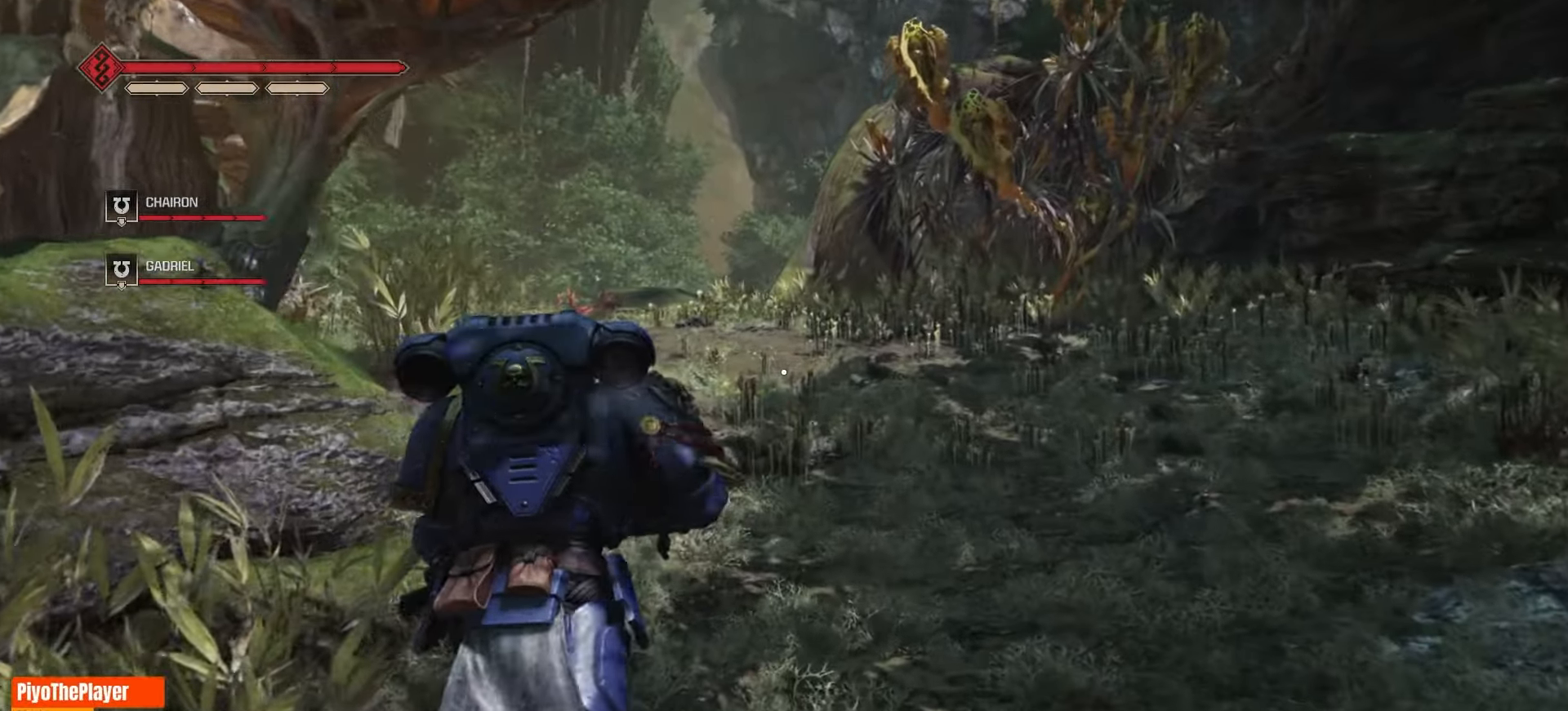
{"keys": ["w"], "mouse": [], "events": []}
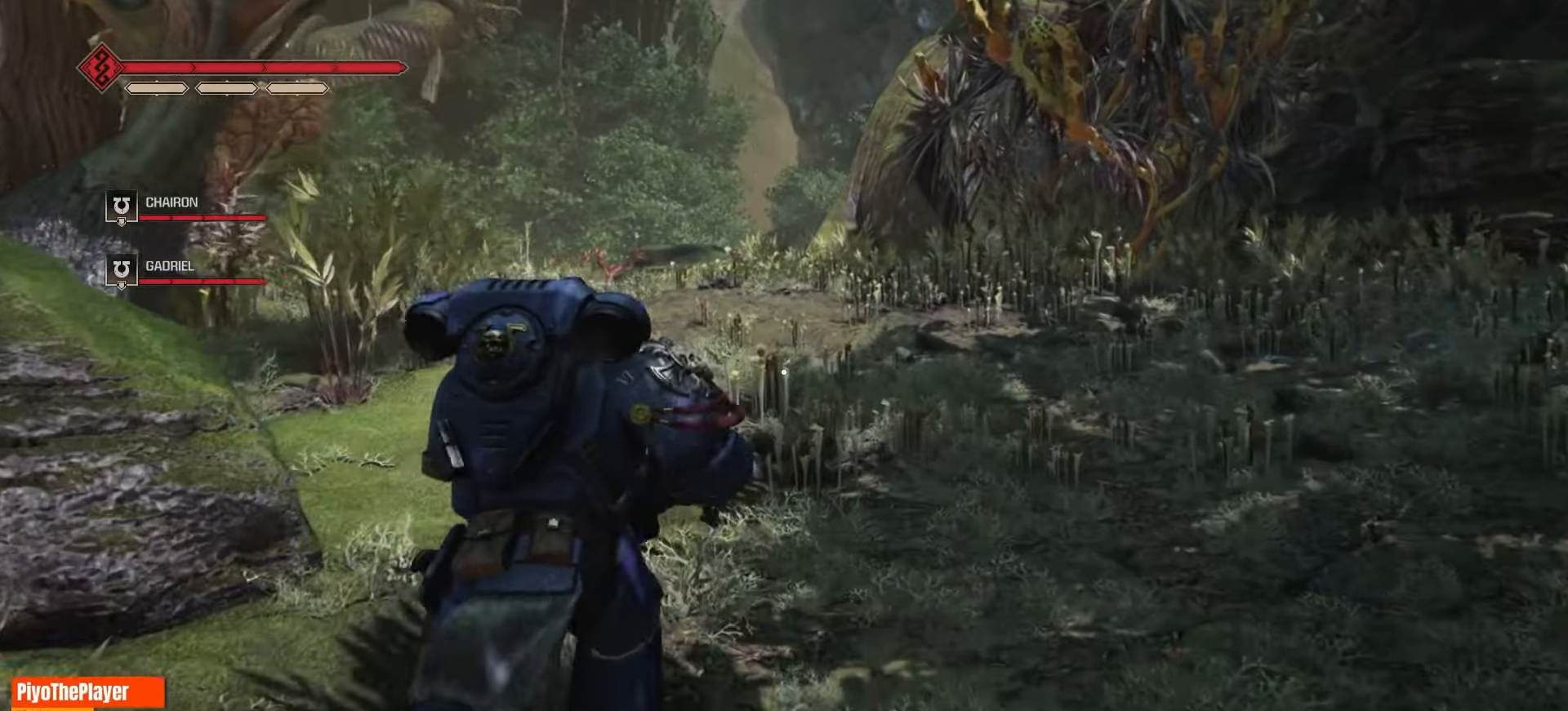
{"keys": ["w"], "mouse": [], "events": []}